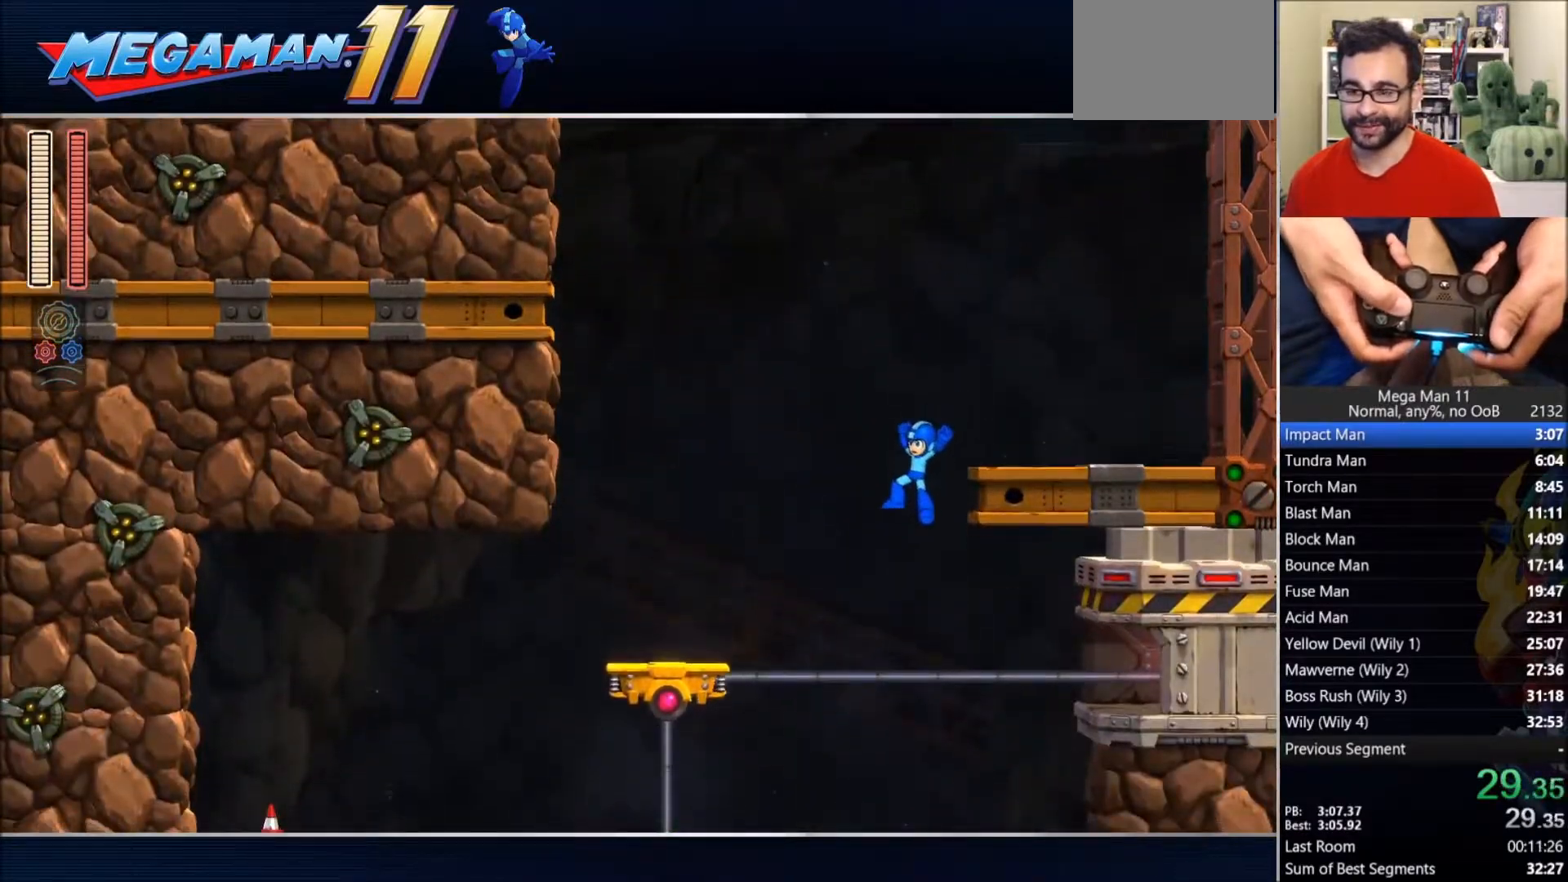
Gameplay with a controller (PlayStation layout); each line is a JSON object with the inputs held at the frame after it. "events" lists button and stick changes between this image and that frame as [ms after this image, input, new state], when the widget could be followed in between.
{"buttons": ["SQUARE", "DPAD_LEFT"], "left_stick": "center", "right_stick": "center", "events": []}
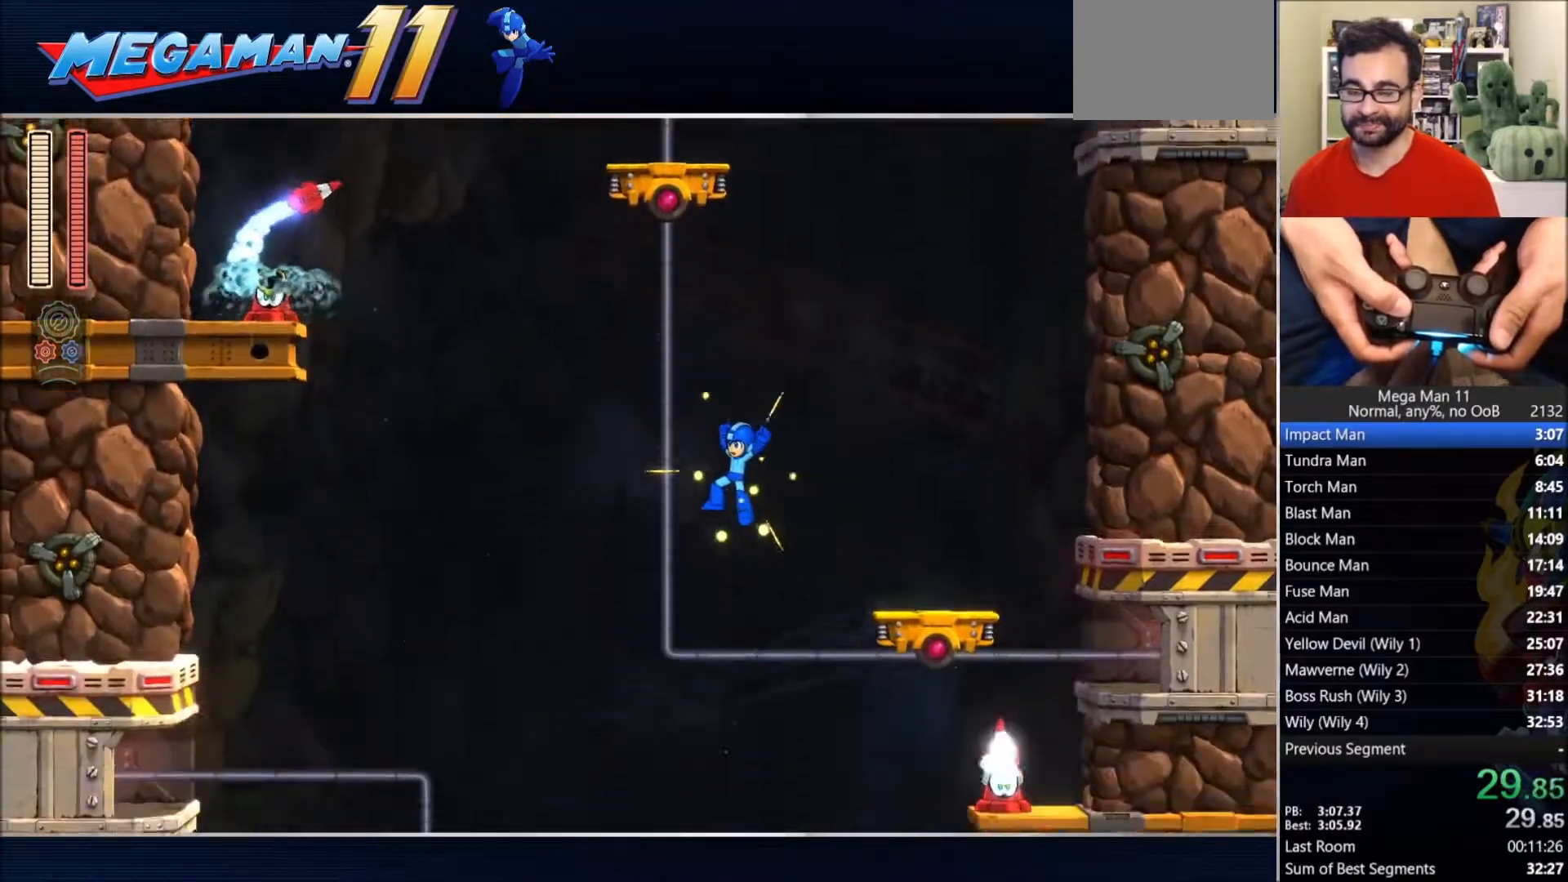
{"buttons": ["SQUARE", "DPAD_RIGHT"], "left_stick": "center", "right_stick": "center", "events": [[150, "DPAD_LEFT", "up"], [233, "DPAD_RIGHT", "down"]]}
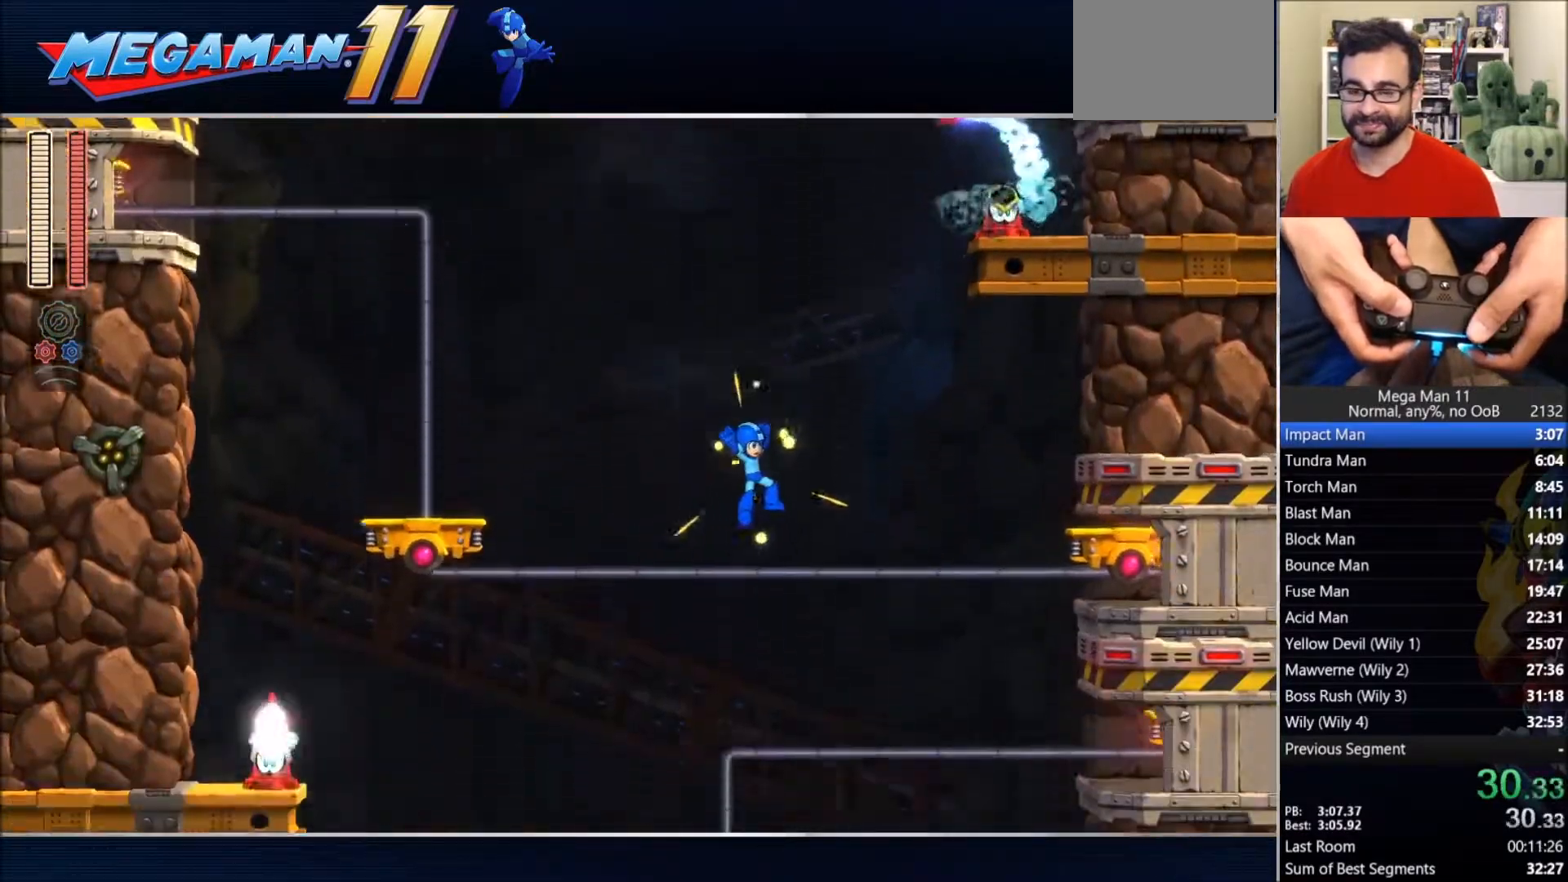
{"buttons": ["SQUARE", "DPAD_LEFT"], "left_stick": "center", "right_stick": "center", "events": [[217, "DPAD_RIGHT", "up"], [450, "DPAD_LEFT", "down"]]}
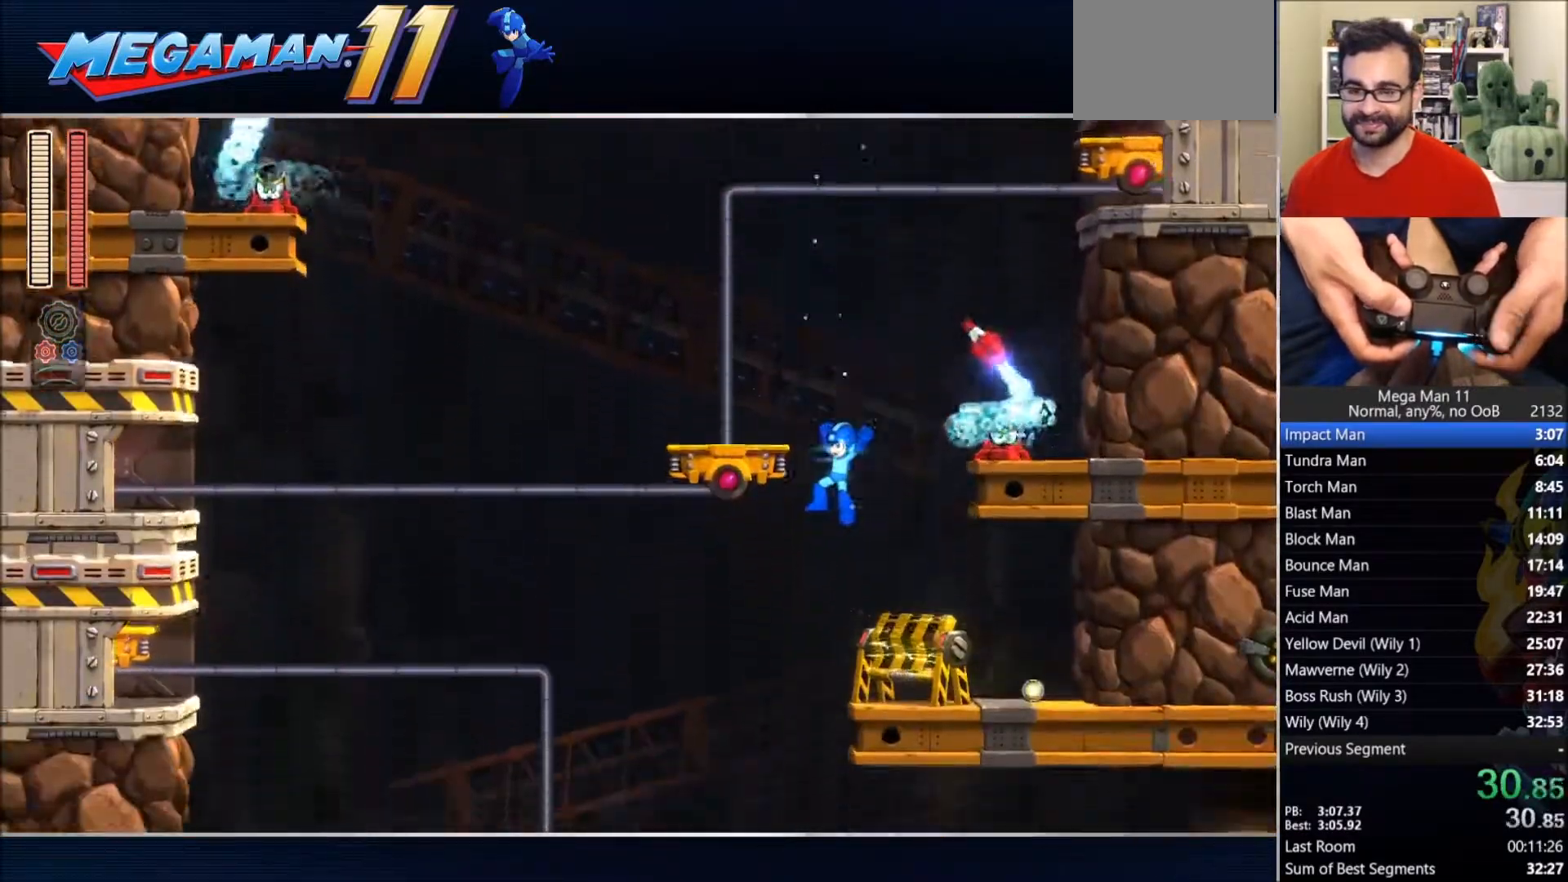
{"buttons": ["CIRCLE", "SQUARE", "DPAD_RIGHT"], "left_stick": "center", "right_stick": "center", "events": [[150, "DPAD_LEFT", "up"], [150, "DPAD_RIGHT", "down"], [433, "CIRCLE", "down"]]}
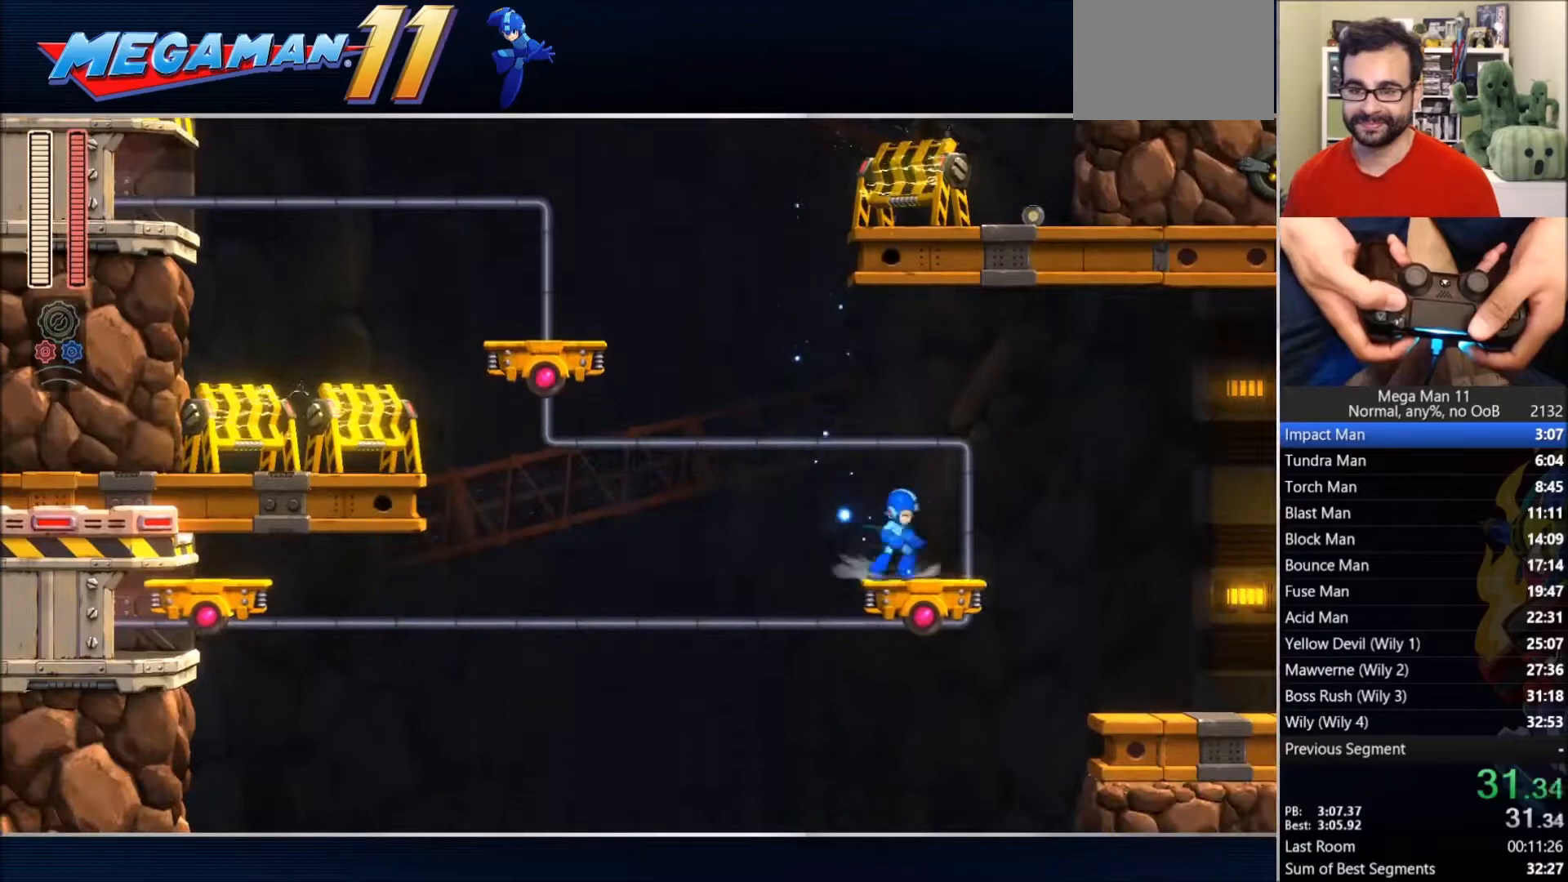
{"buttons": ["CIRCLE", "SQUARE", "DPAD_RIGHT"], "left_stick": "center", "right_stick": "center", "events": [[150, "CIRCLE", "up"], [467, "CIRCLE", "down"]]}